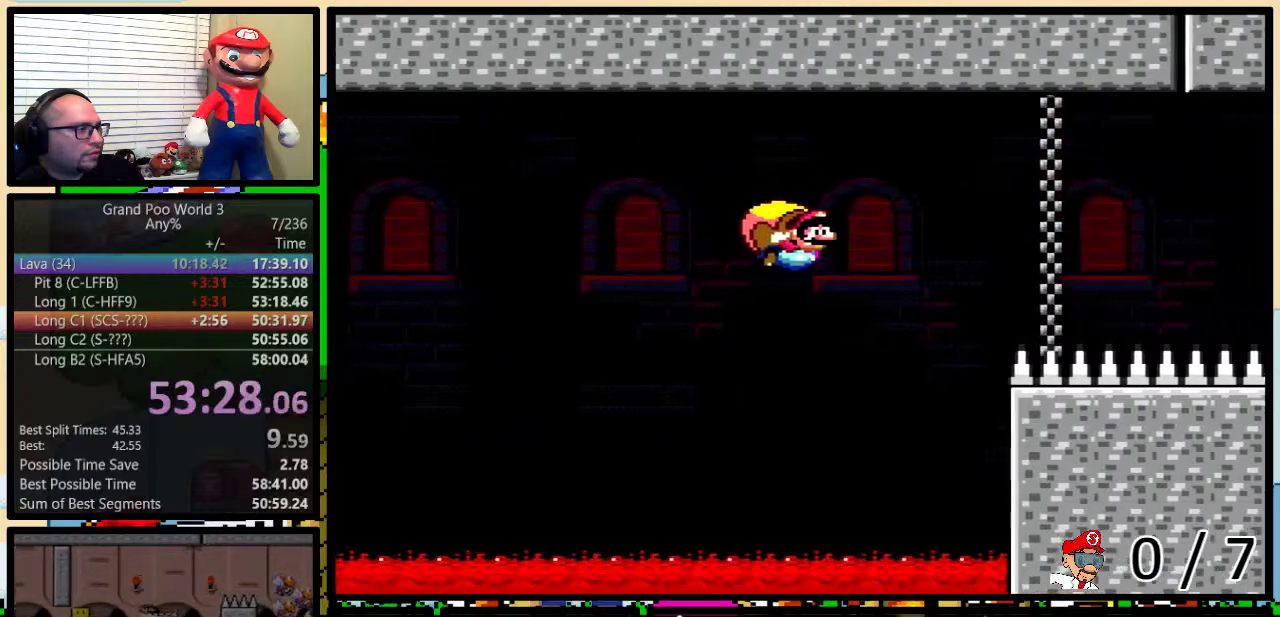
Gameplay with a controller (Nintendo layout); each line is a JSON object with the inputs held at the frame after it. "events" lists button and stick changes between this image and that frame as [ms after this image, input, new state], when the widget could be followed in between. Not read: L3 R3.
{"buttons": ["B", "Y", "DPAD_LEFT"], "events": [[401, "DPAD_LEFT", "down"], [467, "B", "down"]]}
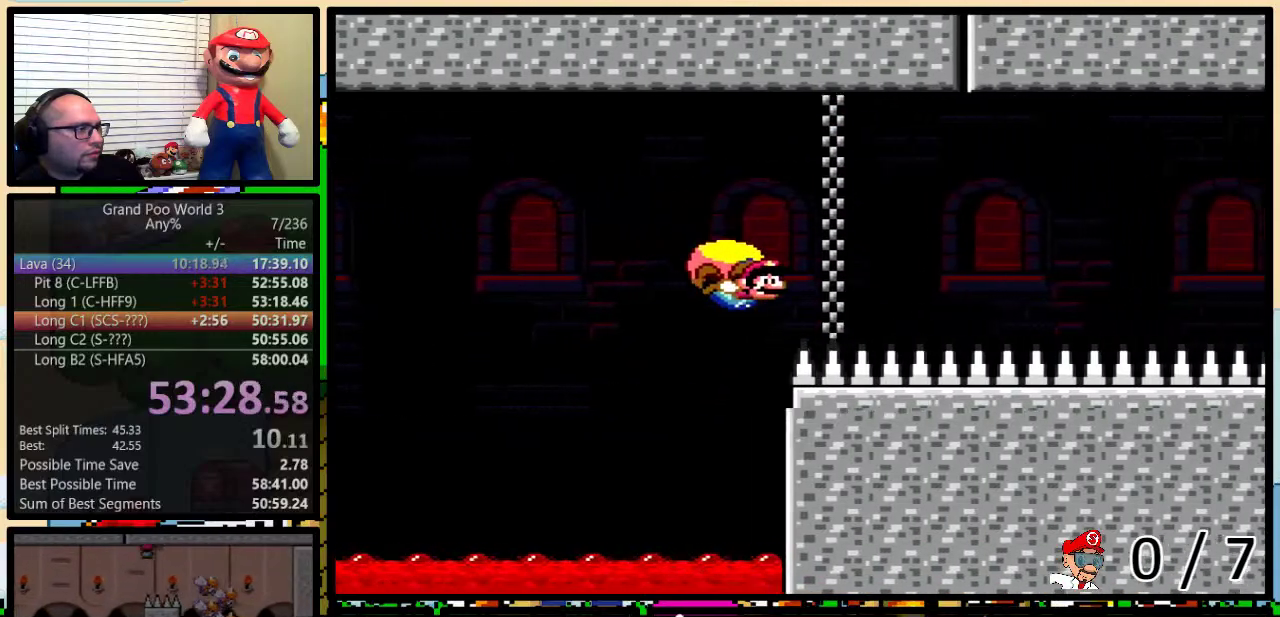
{"buttons": ["Y"], "events": [[100, "B", "up"], [150, "B", "down"], [283, "B", "up"], [317, "DPAD_LEFT", "up"]]}
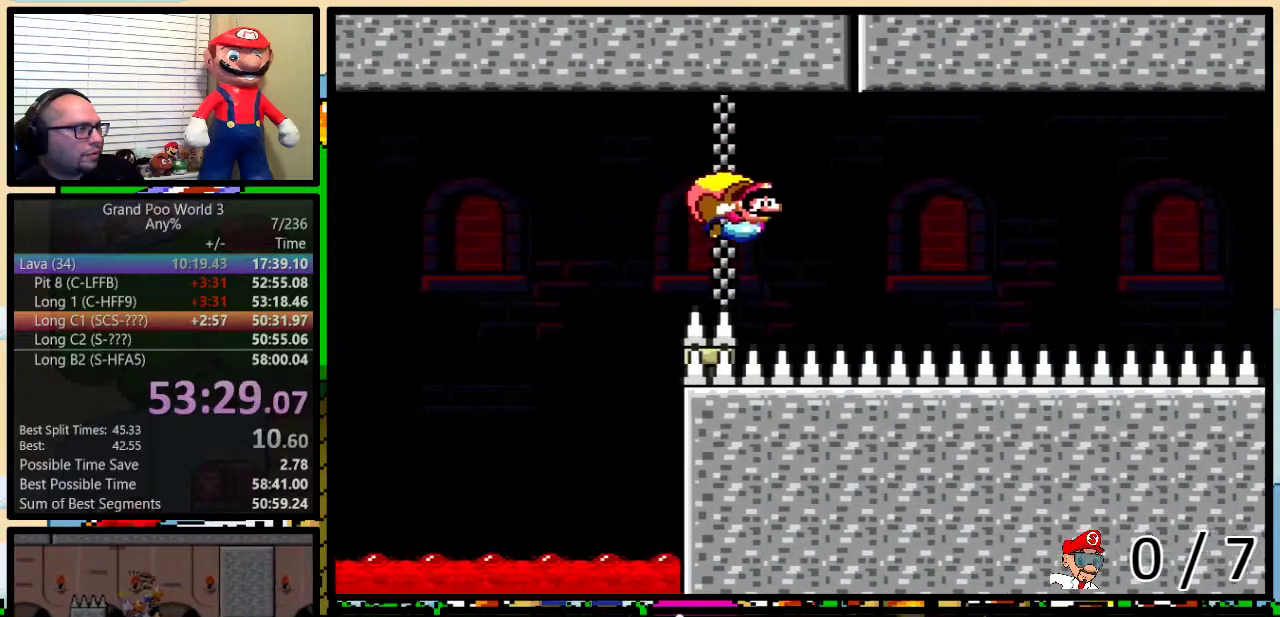
{"buttons": ["Y", "DPAD_LEFT"], "events": [[384, "DPAD_LEFT", "down"]]}
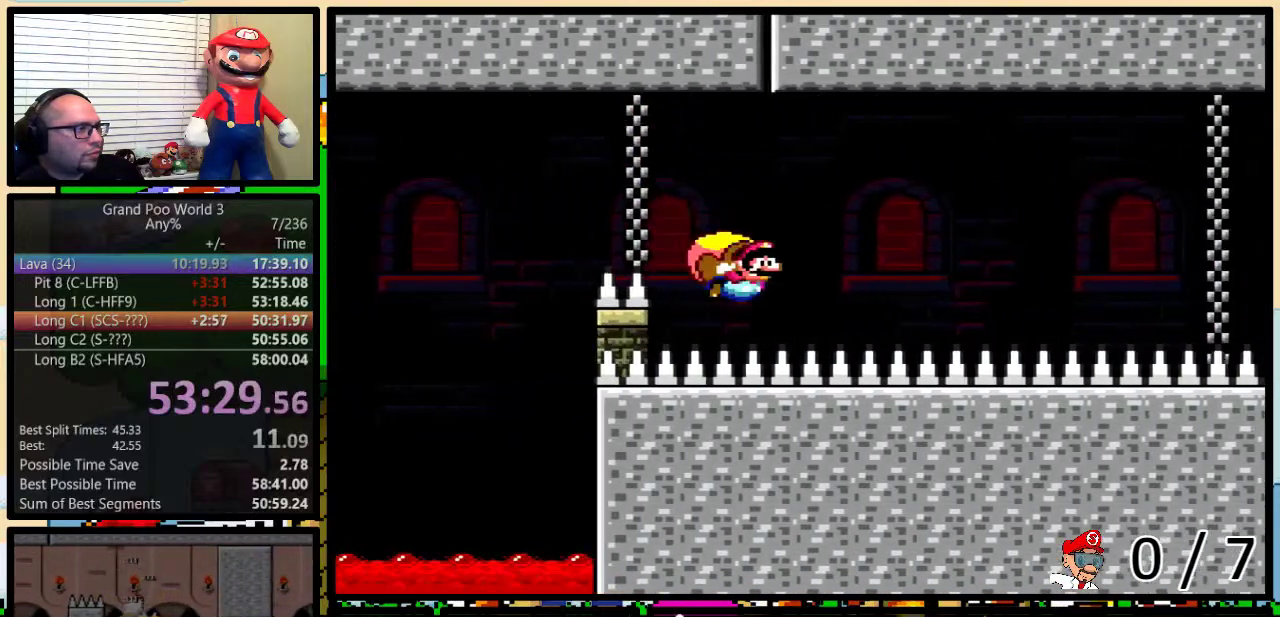
{"buttons": ["Y"], "events": [[66, "DPAD_LEFT", "up"], [200, "DPAD_RIGHT", "down"], [300, "DPAD_RIGHT", "up"]]}
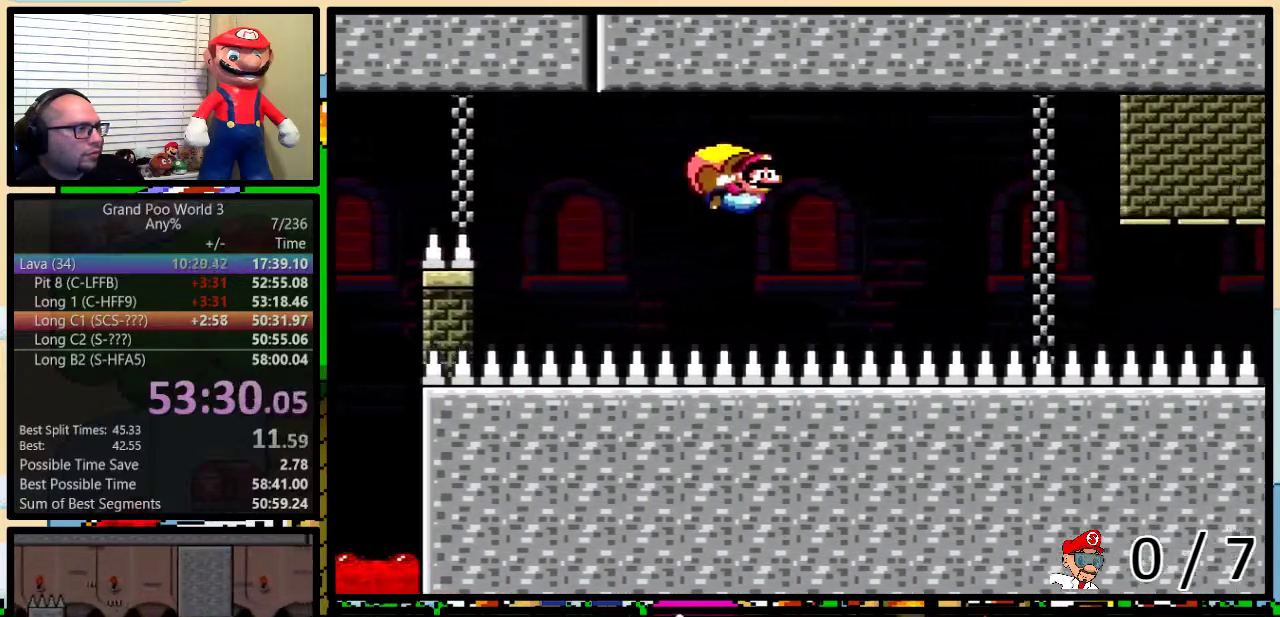
{"buttons": ["Y", "DPAD_LEFT"], "events": [[351, "DPAD_LEFT", "down"]]}
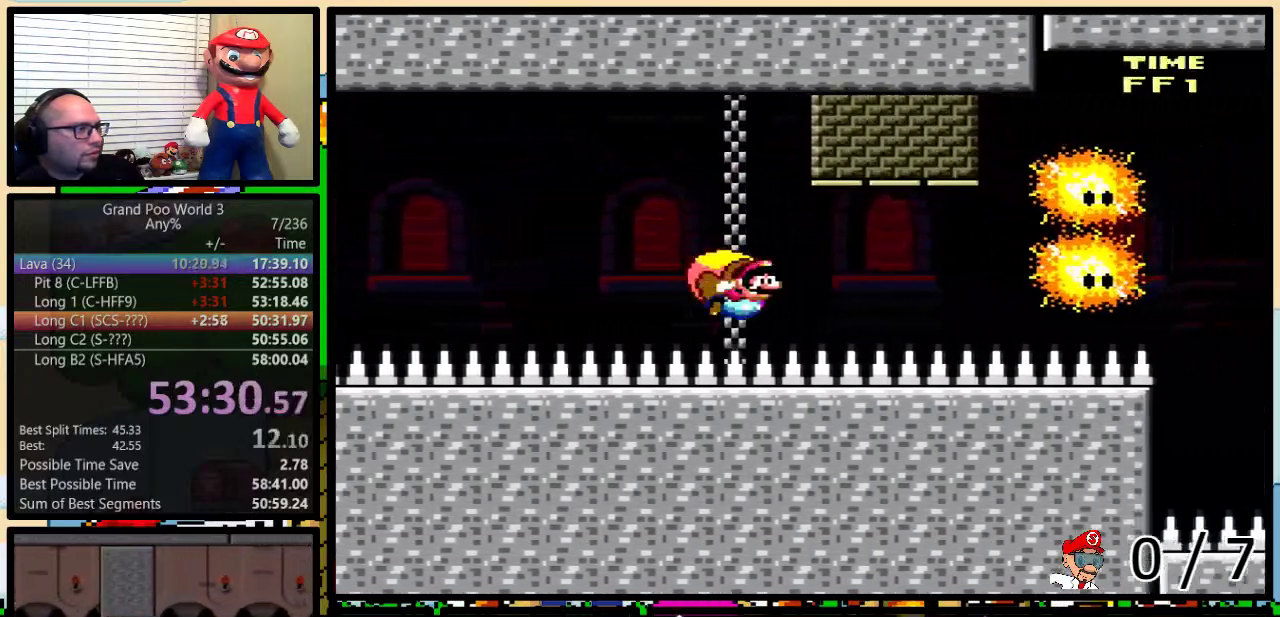
{"buttons": ["Y"], "events": [[100, "B", "down"], [200, "B", "up"], [283, "DPAD_LEFT", "up"]]}
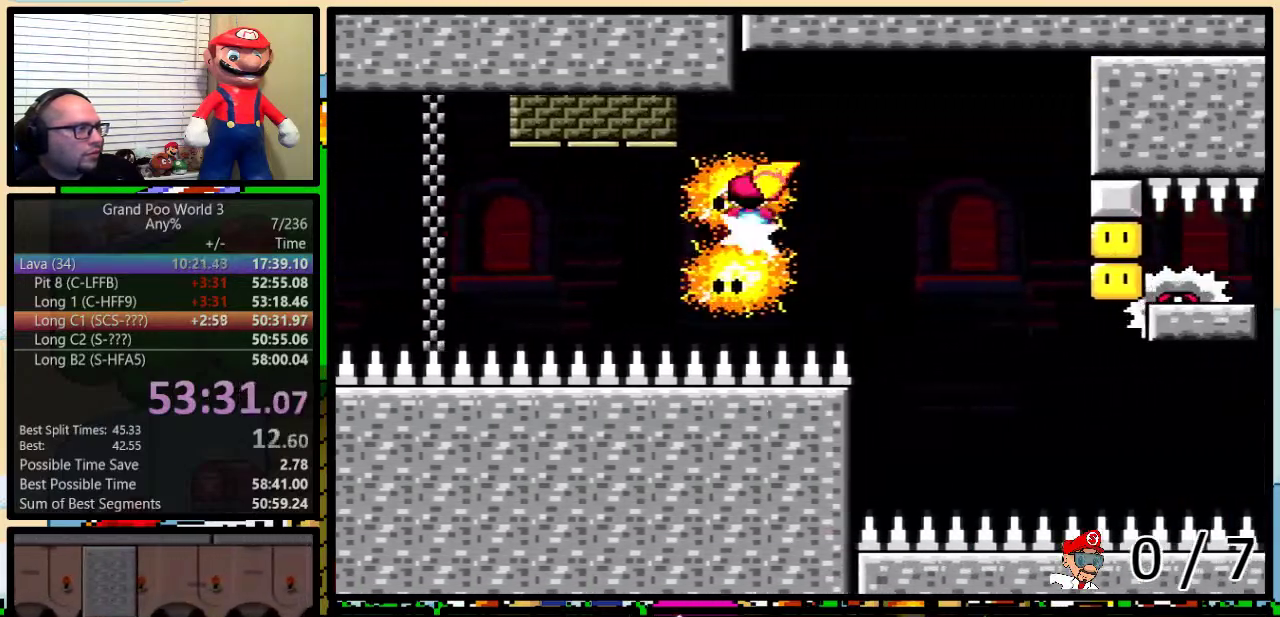
{"buttons": ["B", "Y"], "events": [[217, "B", "down"]]}
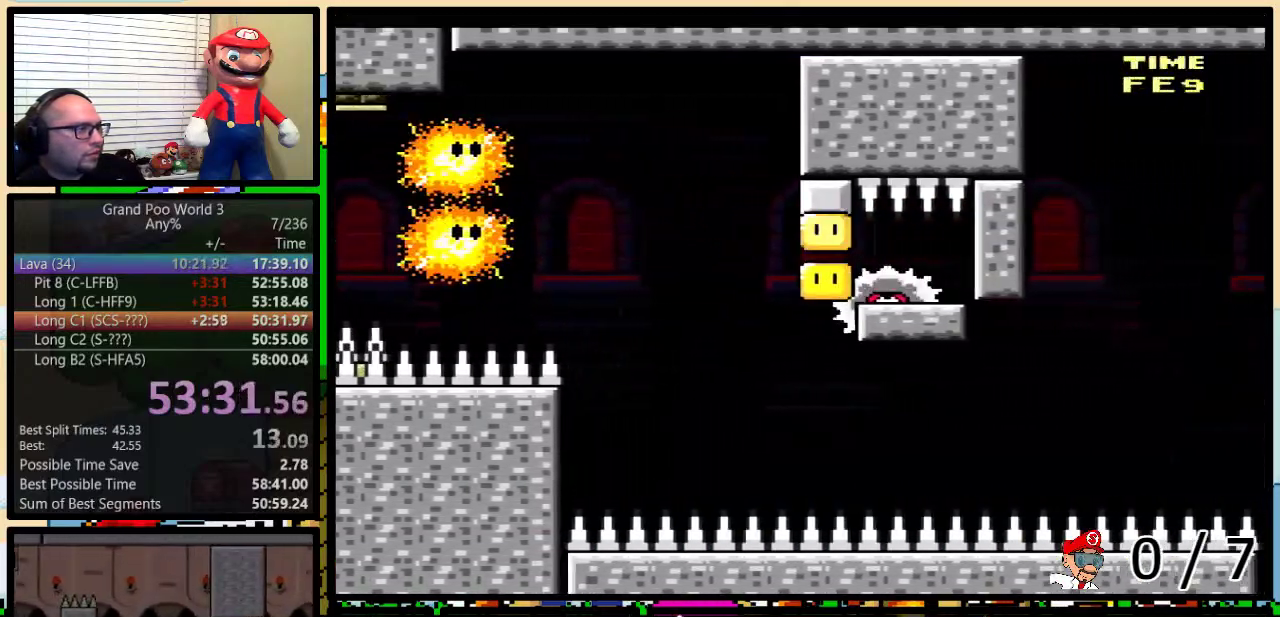
{"buttons": ["B", "Y", "DPAD_RIGHT"], "events": [[133, "DPAD_LEFT", "down"], [500, "DPAD_LEFT", "up"], [500, "DPAD_RIGHT", "down"]]}
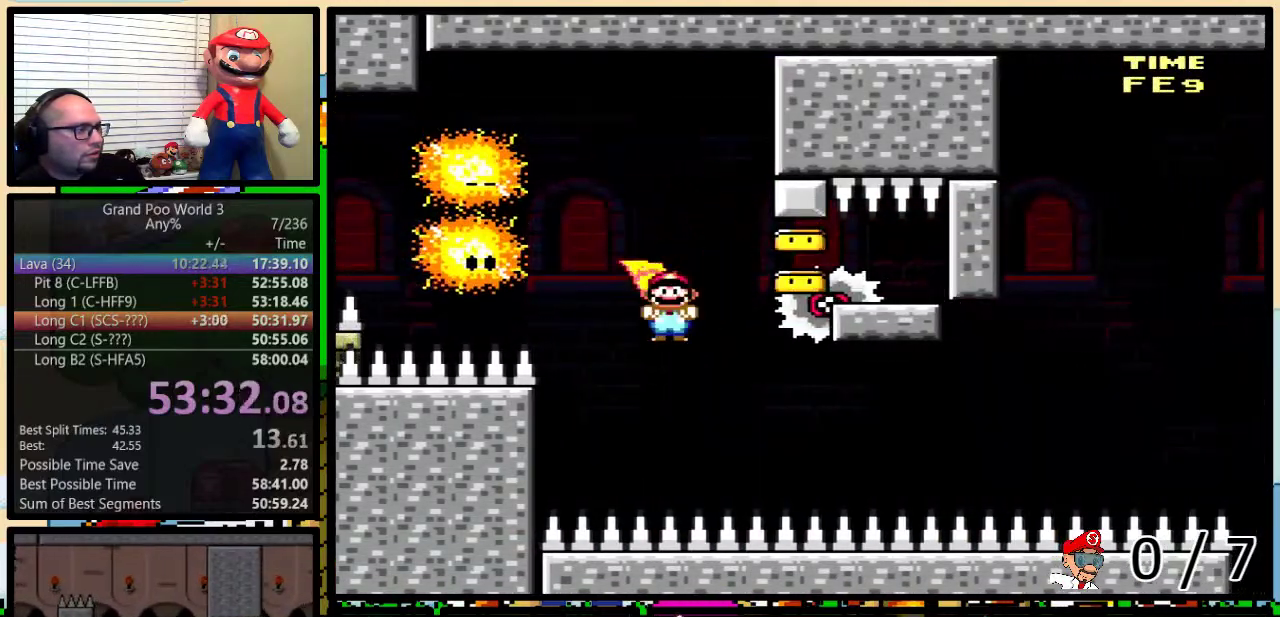
{"buttons": ["B", "Y", "DPAD_UP", "DPAD_RIGHT"], "events": [[67, "DPAD_RIGHT", "up"], [84, "DPAD_LEFT", "down"], [217, "DPAD_LEFT", "up"], [217, "DPAD_RIGHT", "down"], [284, "DPAD_RIGHT", "up"], [317, "DPAD_LEFT", "down"], [367, "DPAD_UP", "down"], [401, "DPAD_LEFT", "up"], [434, "DPAD_RIGHT", "down"]]}
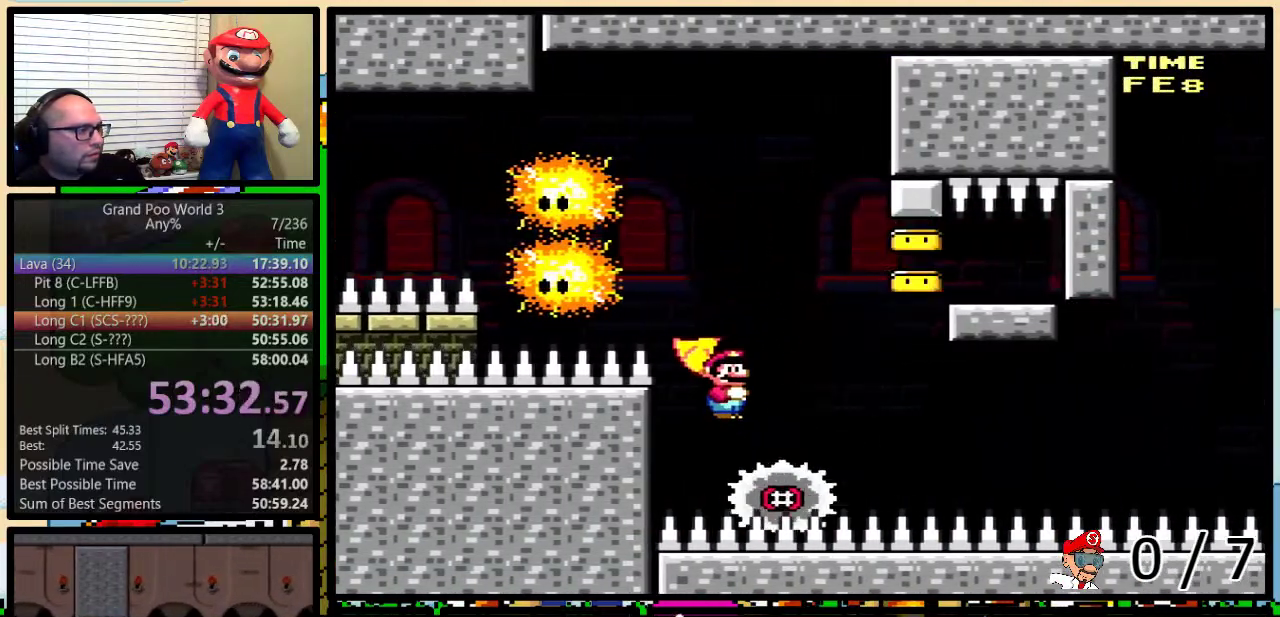
{"buttons": ["B", "Y"], "events": [[16, "DPAD_LEFT", "down"], [16, "DPAD_RIGHT", "up"], [16, "DPAD_UP", "up"], [167, "DPAD_LEFT", "up"], [200, "DPAD_RIGHT", "down"], [383, "DPAD_RIGHT", "up"]]}
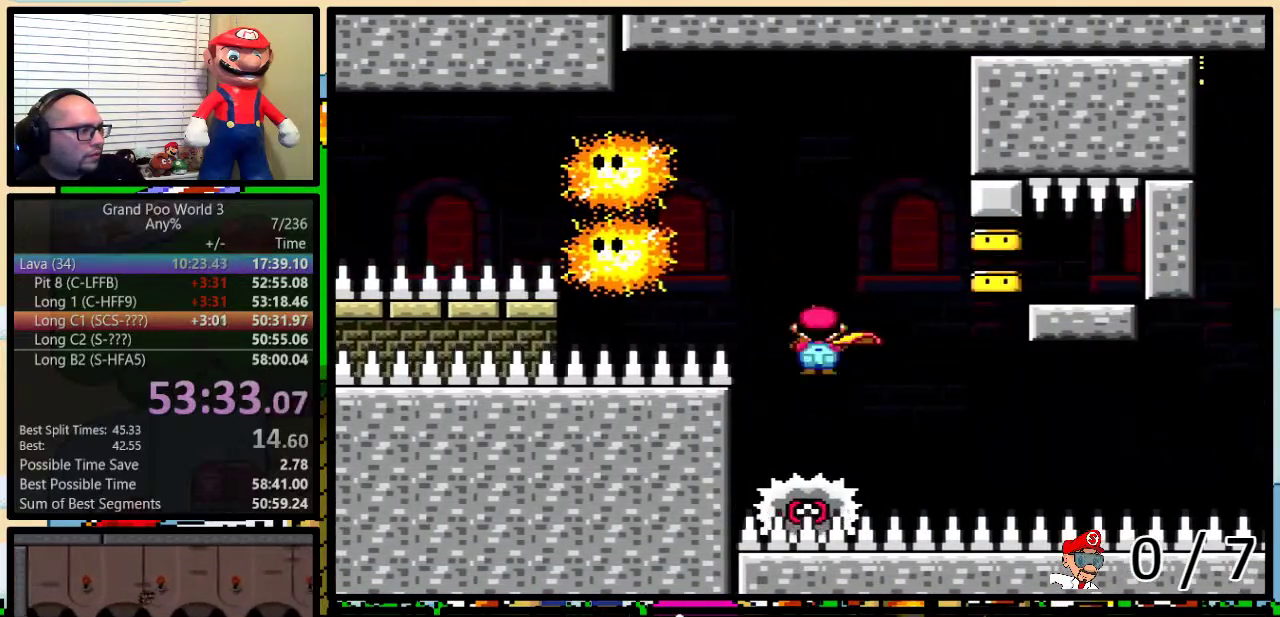
{"buttons": ["Y"], "events": [[67, "B", "up"], [167, "DPAD_RIGHT", "down"], [284, "DPAD_RIGHT", "up"]]}
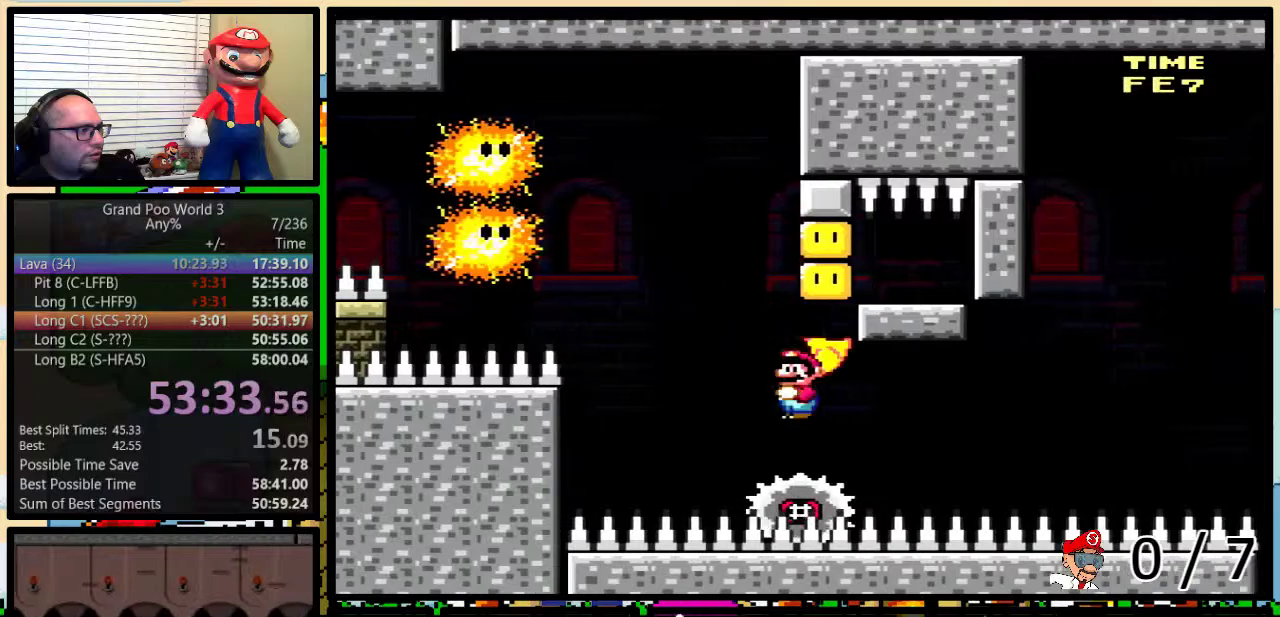
{"buttons": ["B", "Y", "DPAD_RIGHT"], "events": [[183, "B", "down"], [367, "B", "up"], [433, "B", "down"], [500, "DPAD_RIGHT", "down"]]}
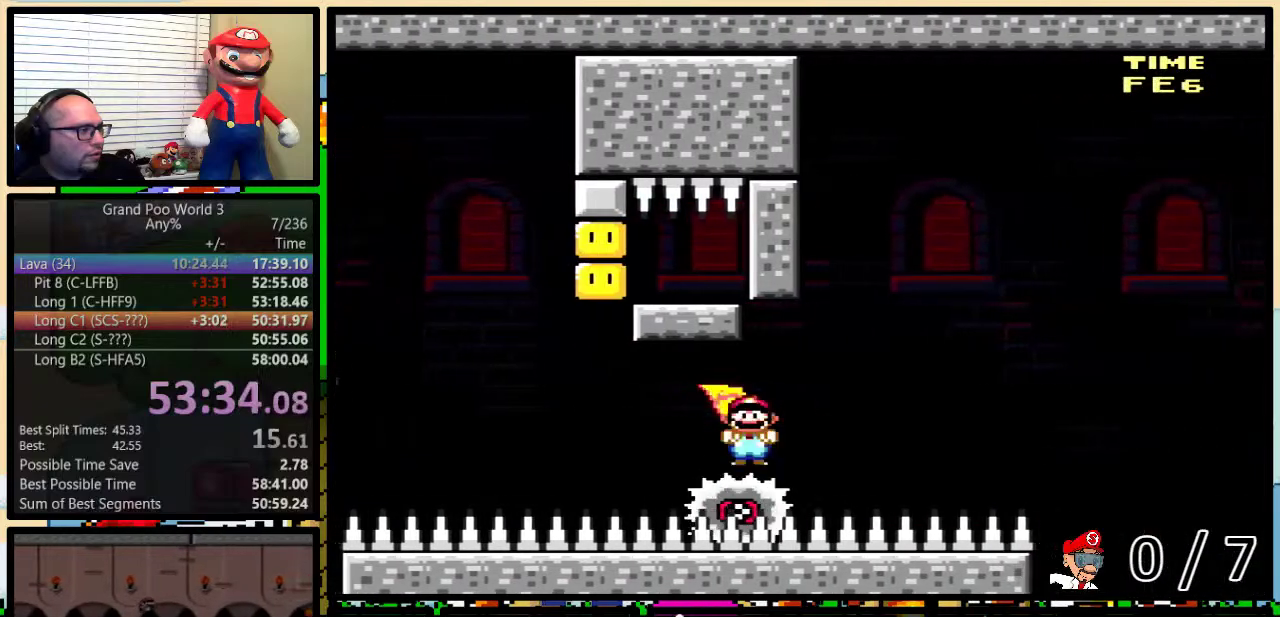
{"buttons": ["B", "Y", "DPAD_RIGHT"], "events": [[50, "DPAD_UP", "down"], [351, "DPAD_UP", "up"]]}
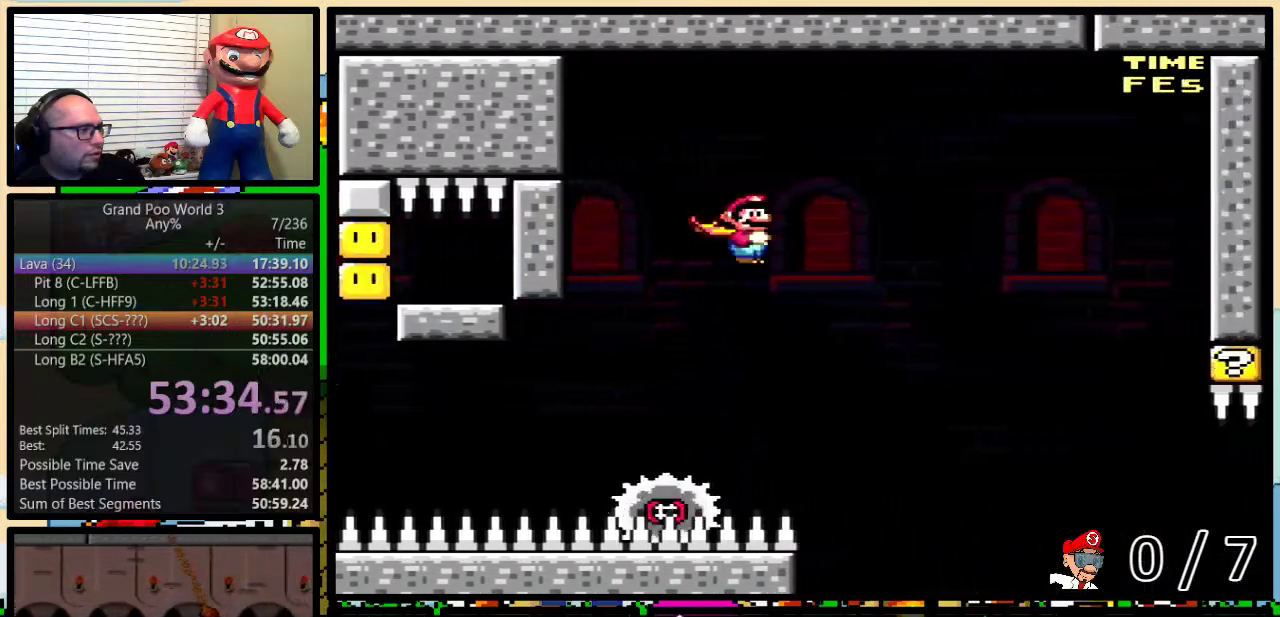
{"buttons": ["B", "Y", "DPAD_RIGHT"], "events": [[200, "DPAD_UP", "down"], [317, "DPAD_UP", "up"]]}
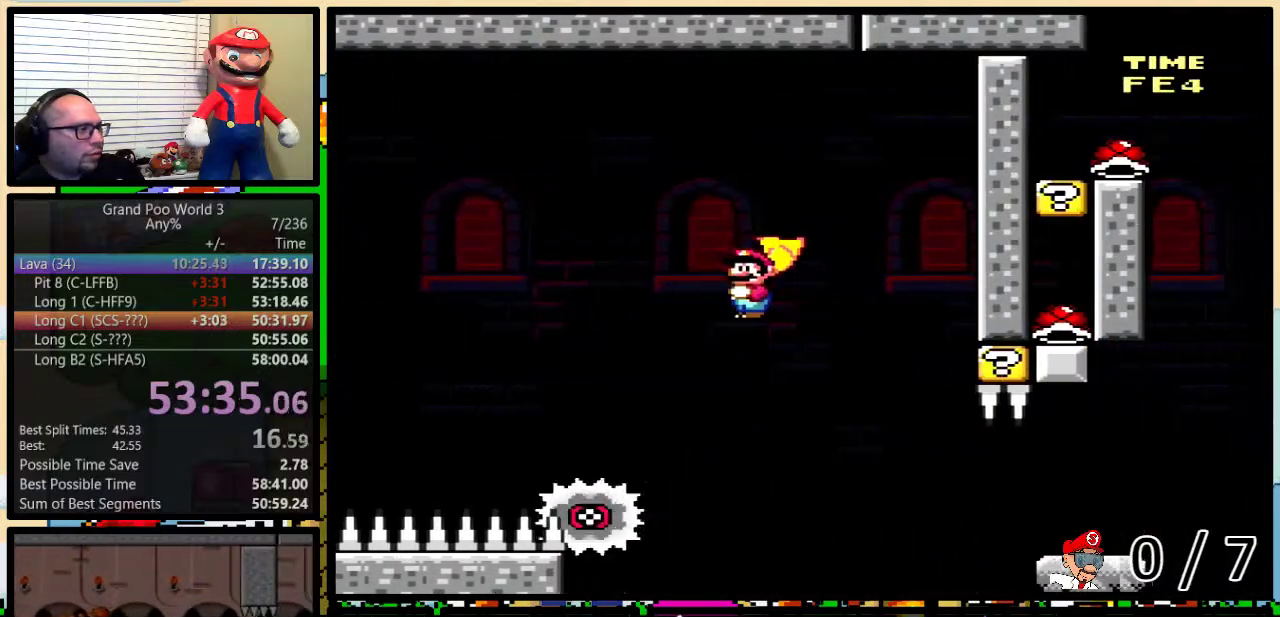
{"buttons": ["B", "Y", "DPAD_LEFT"], "events": [[317, "DPAD_LEFT", "down"], [317, "DPAD_RIGHT", "up"]]}
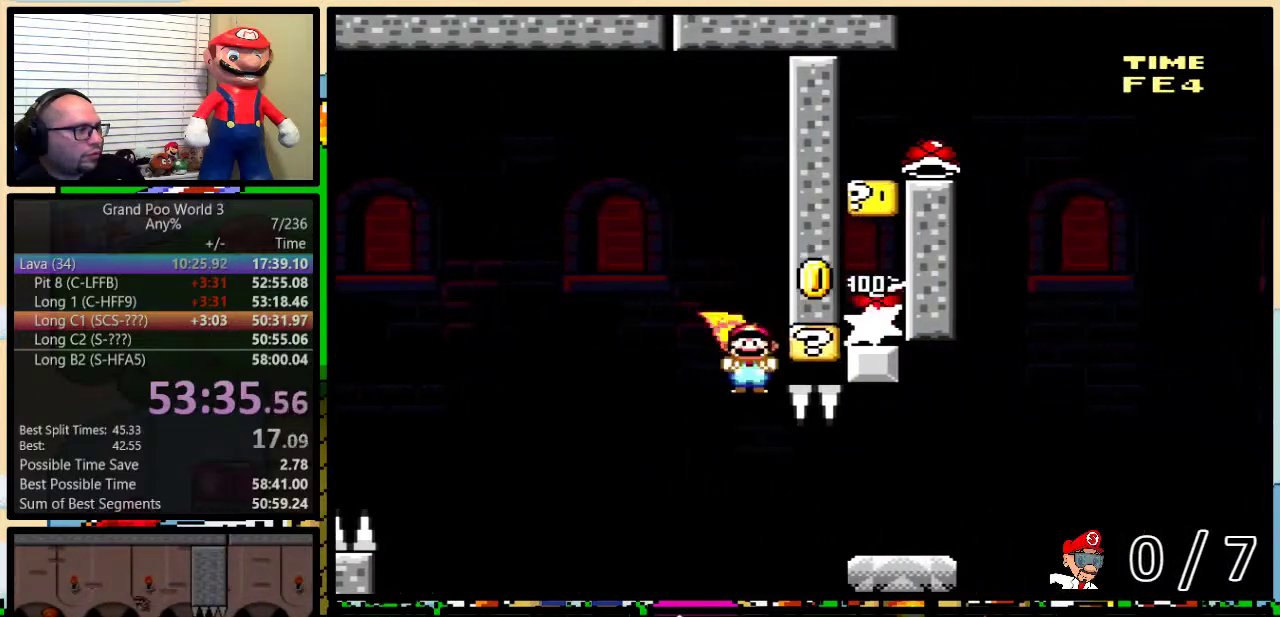
{"buttons": ["B", "Y", "DPAD_UP", "DPAD_RIGHT"], "events": [[300, "DPAD_LEFT", "up"], [300, "DPAD_RIGHT", "down"], [384, "DPAD_UP", "down"]]}
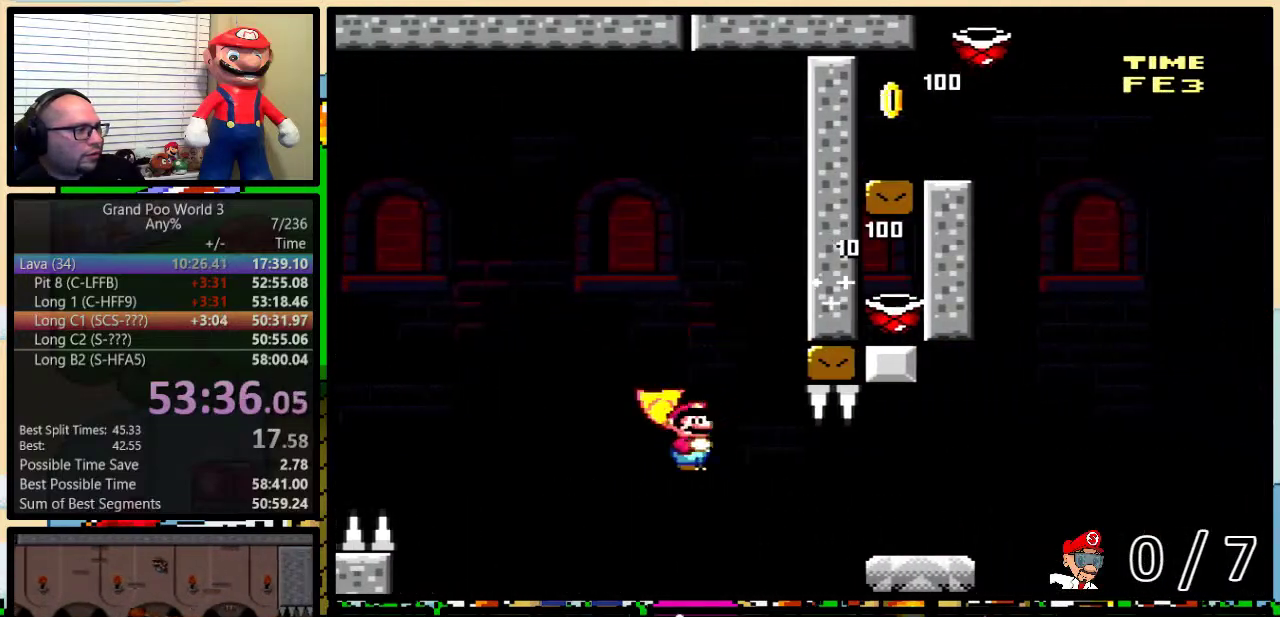
{"buttons": ["Y", "DPAD_UP", "DPAD_RIGHT"], "events": [[300, "B", "up"]]}
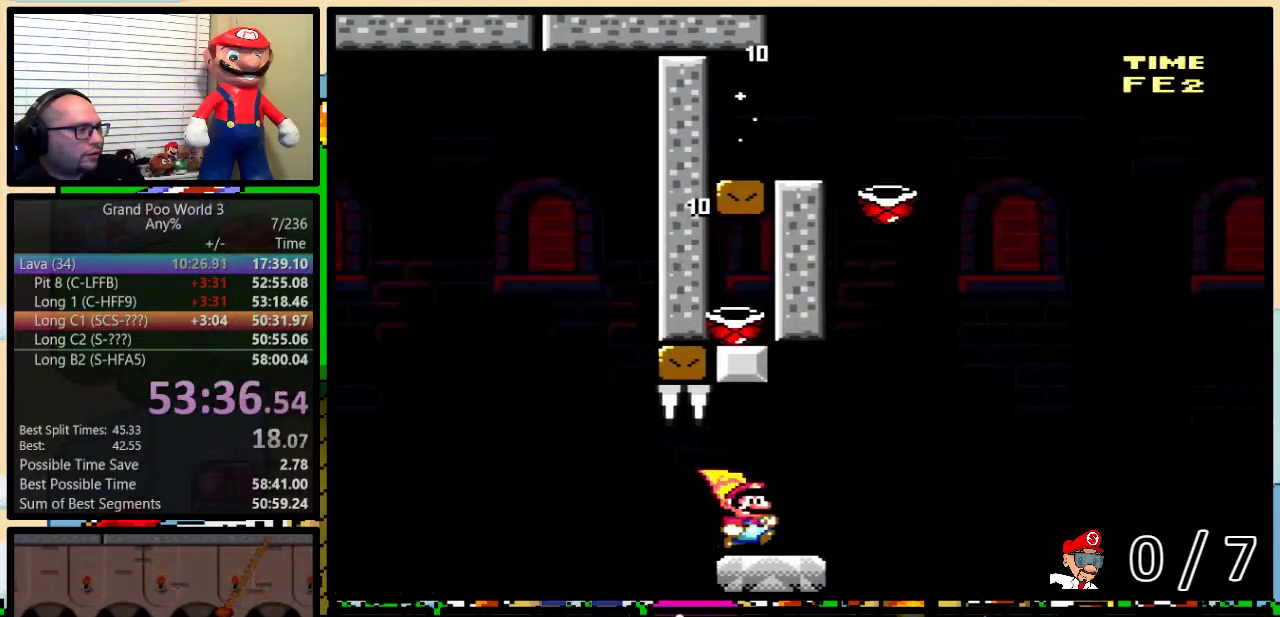
{"buttons": ["B", "Y", "DPAD_UP", "DPAD_RIGHT"], "events": [[150, "B", "down"]]}
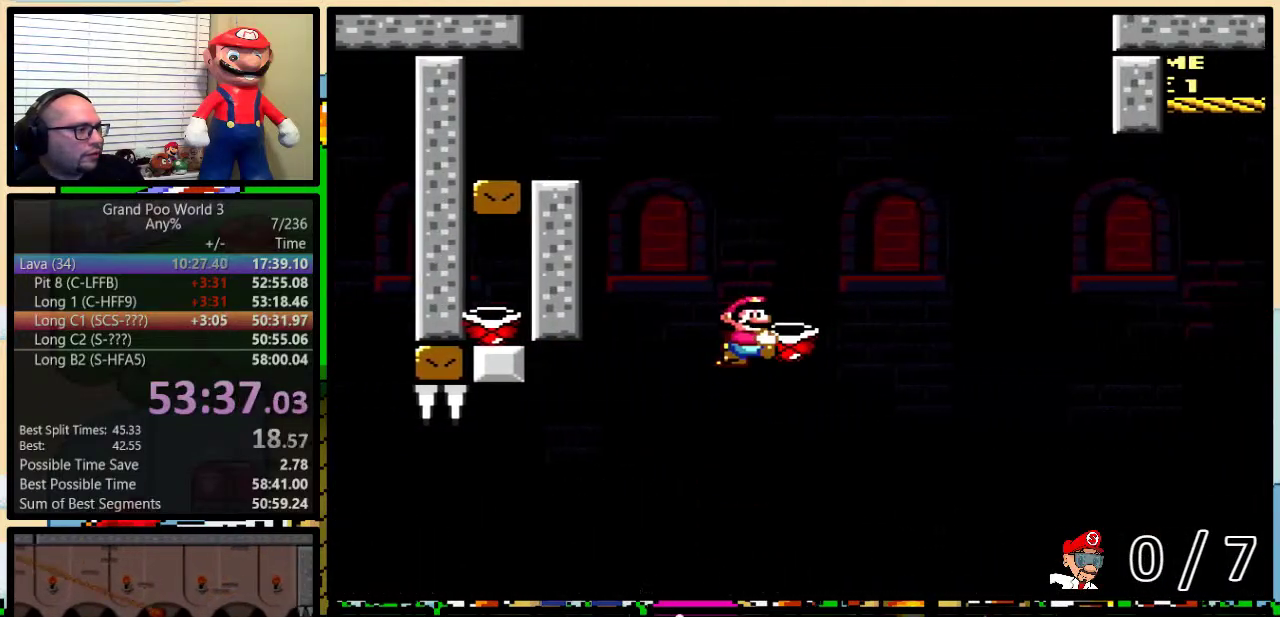
{"buttons": ["B", "Y"], "events": [[33, "B", "up"], [33, "DPAD_UP", "up"], [83, "B", "down"], [333, "DPAD_RIGHT", "up"]]}
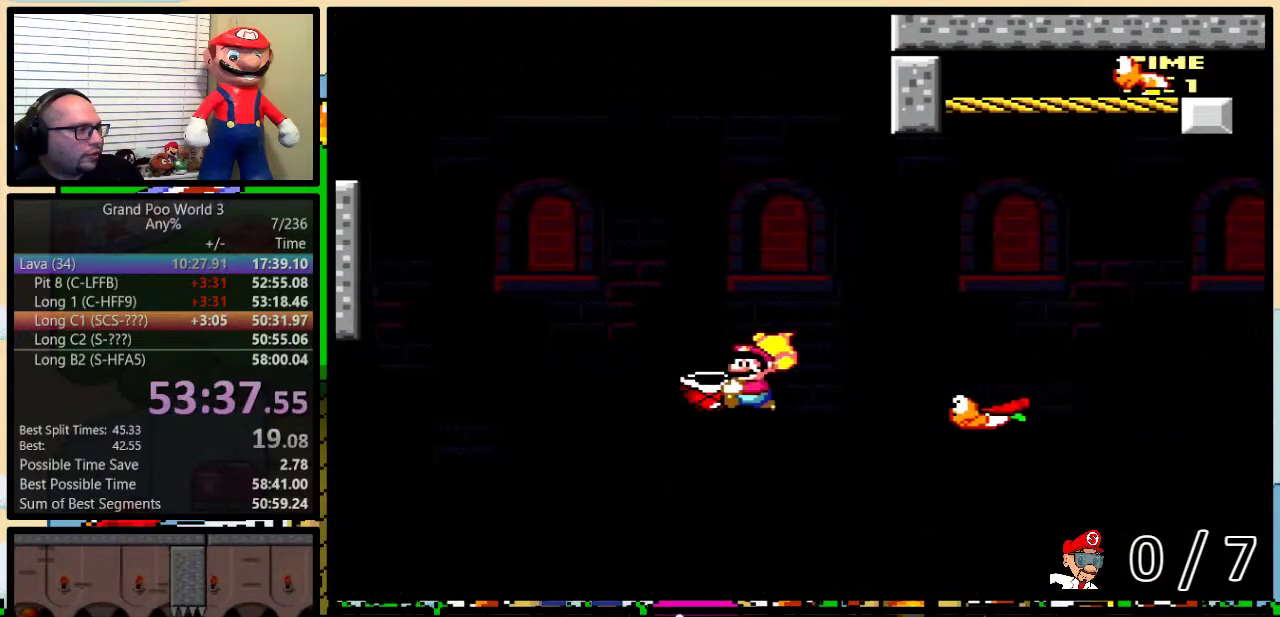
{"buttons": ["B", "Y"], "events": []}
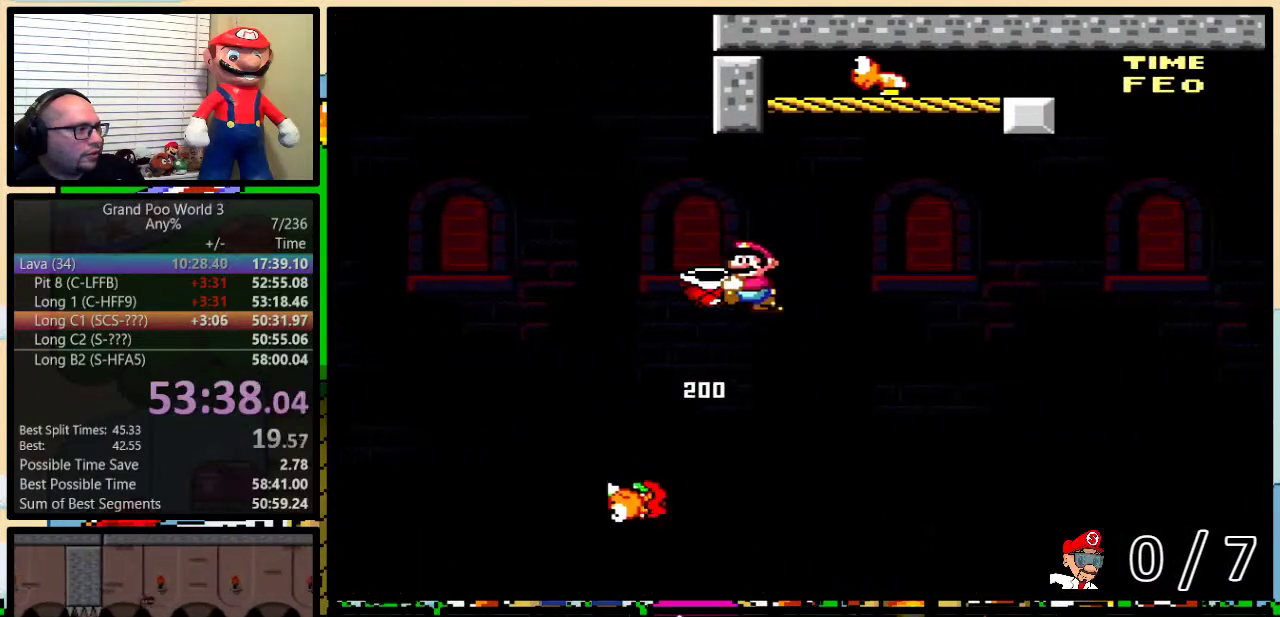
{"buttons": ["B", "Y", "DPAD_LEFT"], "events": [[66, "DPAD_RIGHT", "down"], [66, "DPAD_UP", "down"], [317, "Y", "up"], [383, "DPAD_LEFT", "down"], [383, "DPAD_RIGHT", "up"], [417, "Y", "down"], [433, "DPAD_UP", "up"]]}
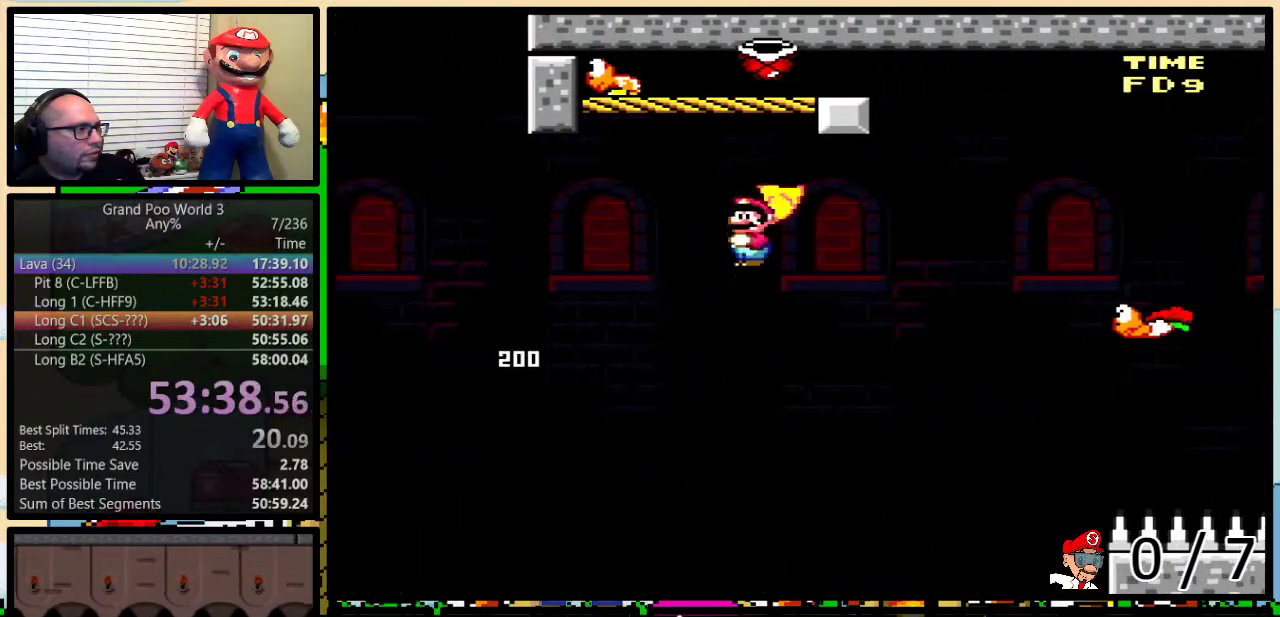
{"buttons": ["B", "Y"], "events": [[133, "DPAD_LEFT", "up"]]}
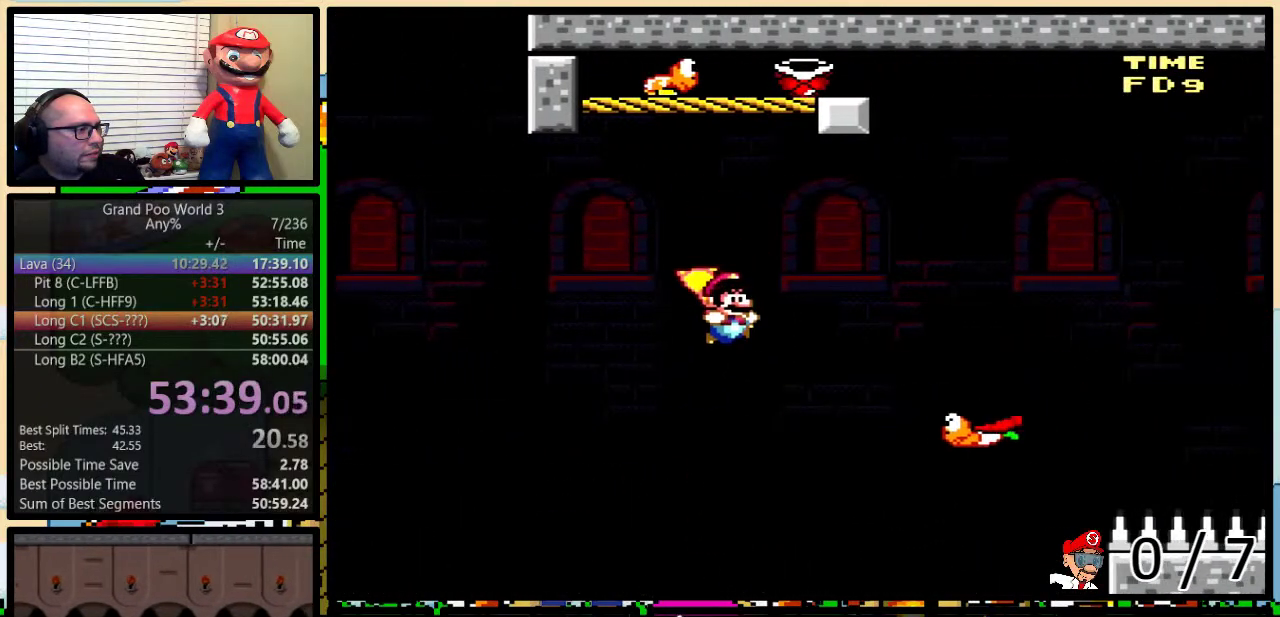
{"buttons": ["B", "Y"], "events": [[417, "DPAD_RIGHT", "down"], [483, "DPAD_RIGHT", "up"]]}
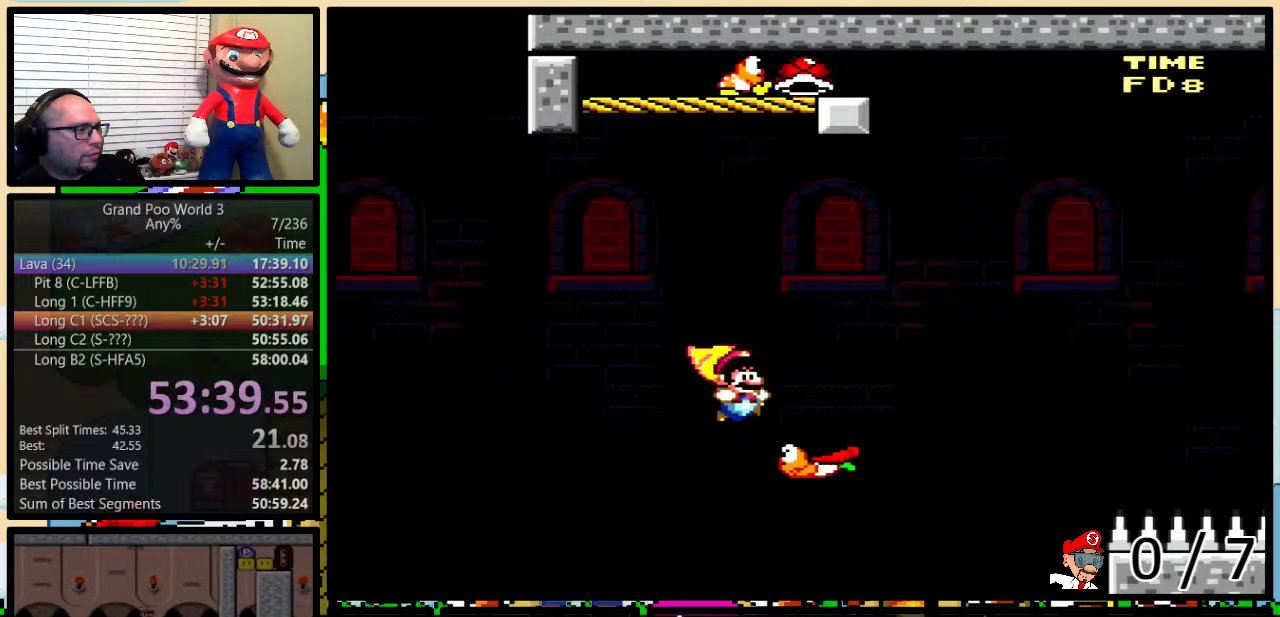
{"buttons": ["B", "Y", "DPAD_RIGHT"], "events": [[200, "DPAD_RIGHT", "down"]]}
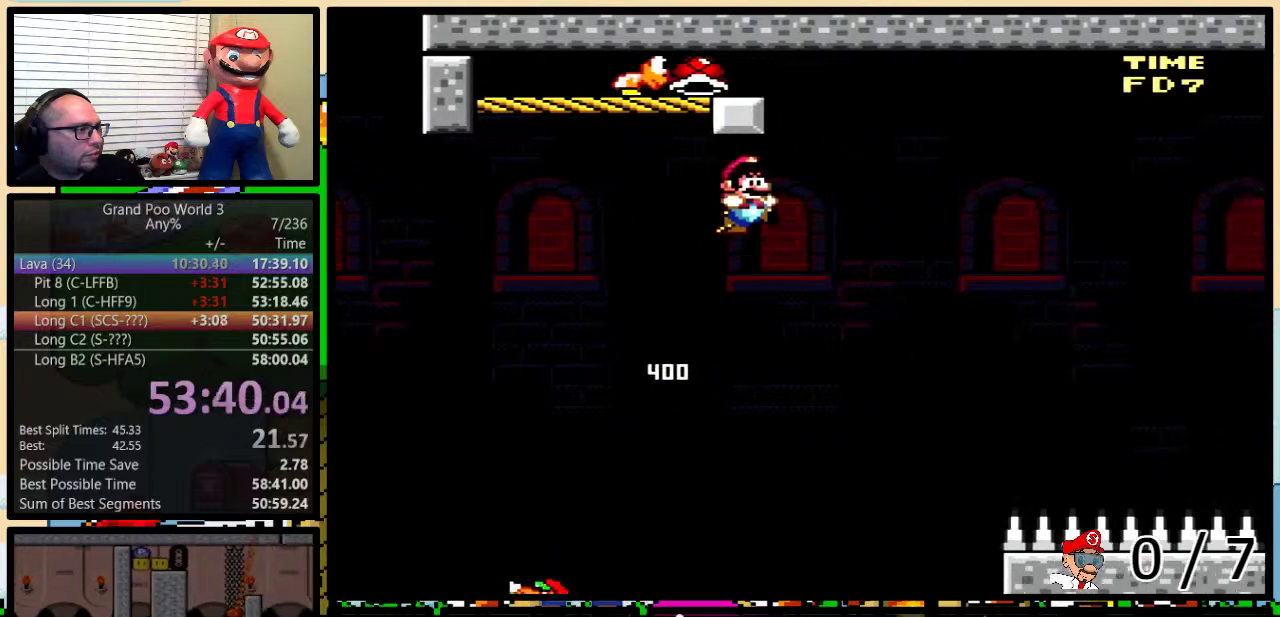
{"buttons": ["B", "Y"], "events": [[33, "DPAD_RIGHT", "up"]]}
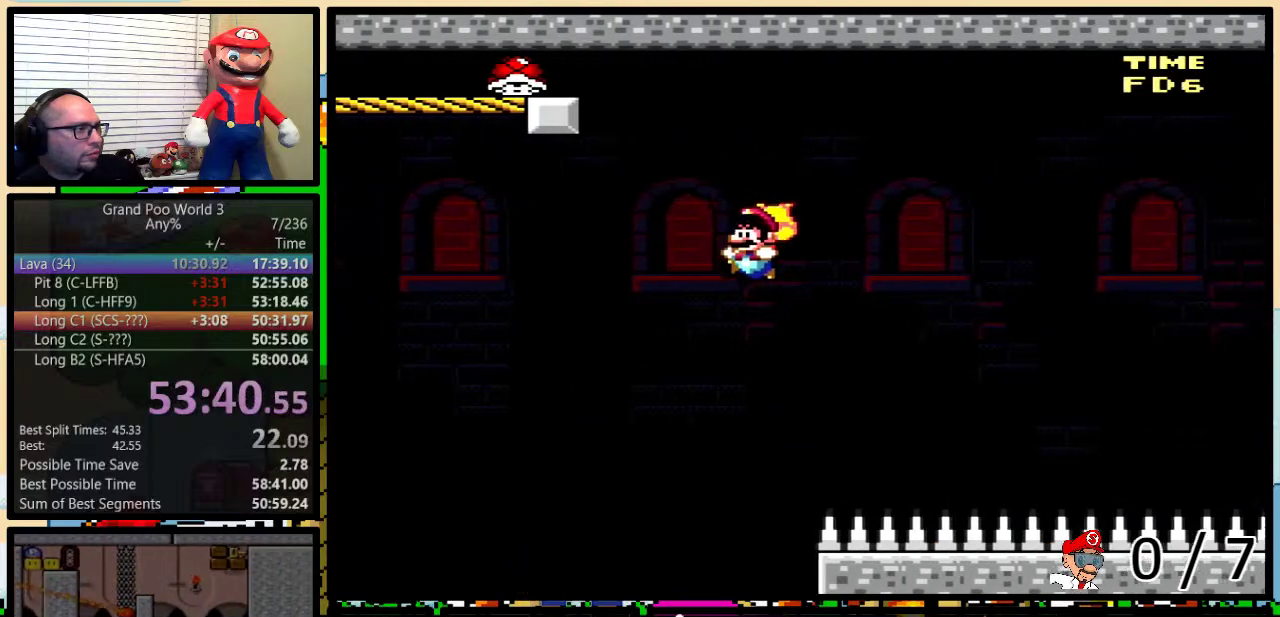
{"buttons": ["B", "Y"], "events": []}
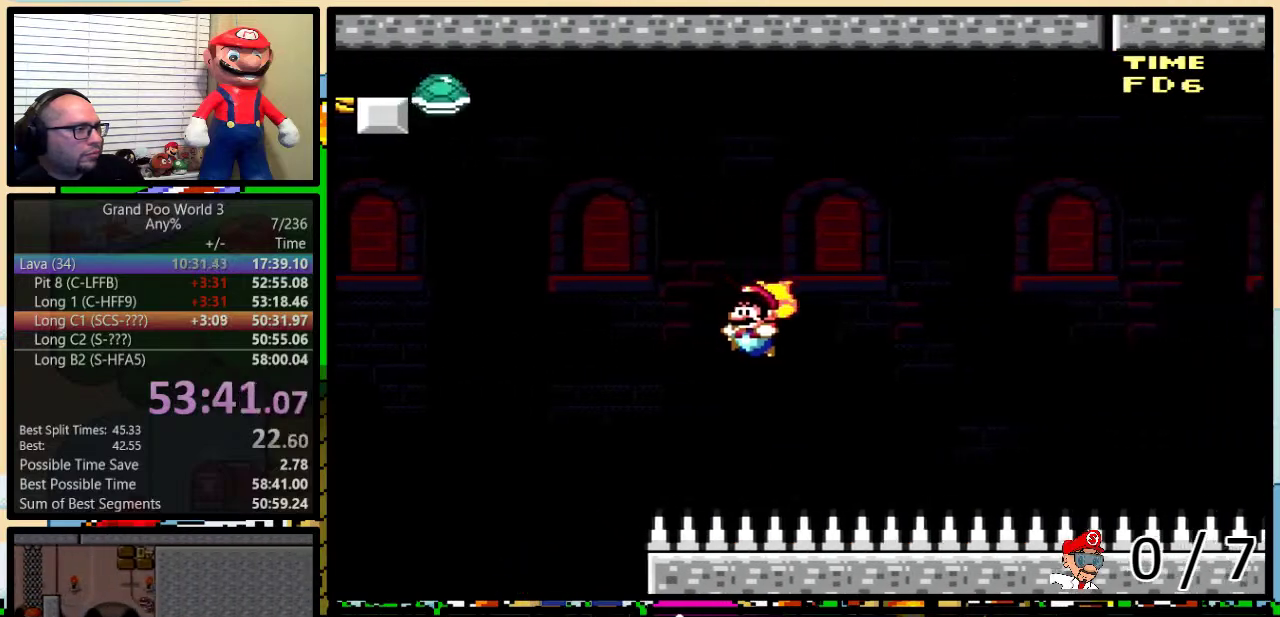
{"buttons": ["B", "Y", "DPAD_LEFT"], "events": [[266, "DPAD_LEFT", "down"], [333, "DPAD_LEFT", "up"], [500, "DPAD_LEFT", "down"]]}
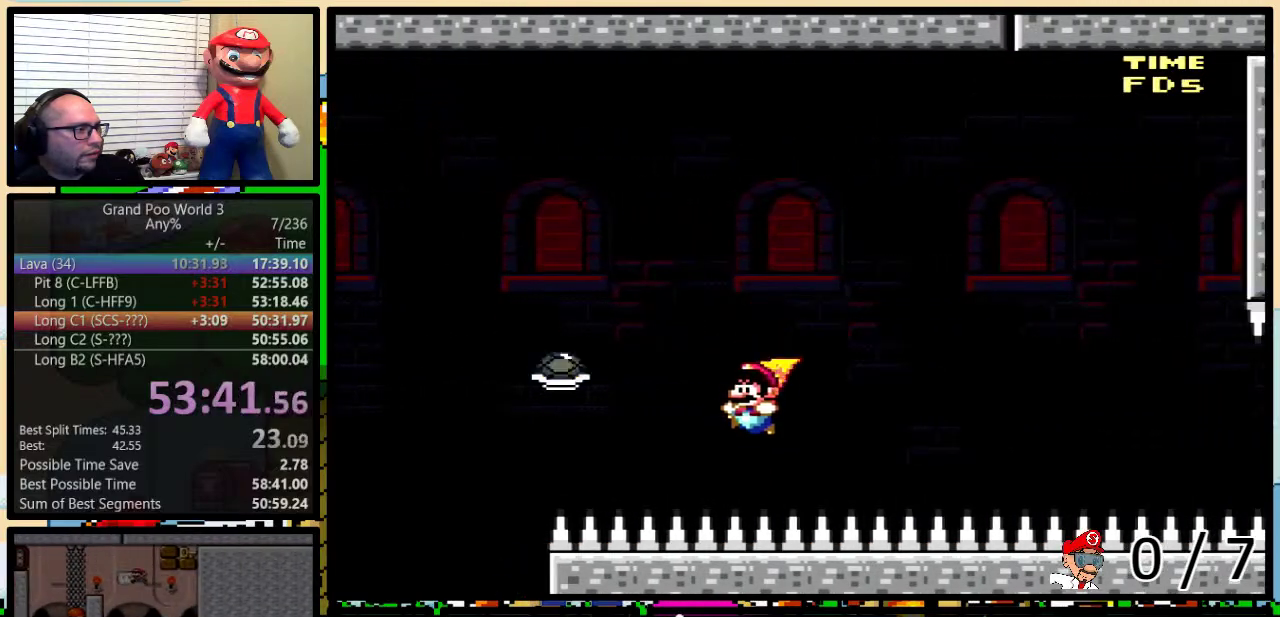
{"buttons": ["Y", "DPAD_RIGHT"], "events": [[267, "DPAD_LEFT", "up"], [300, "DPAD_RIGHT", "down"], [334, "B", "up"]]}
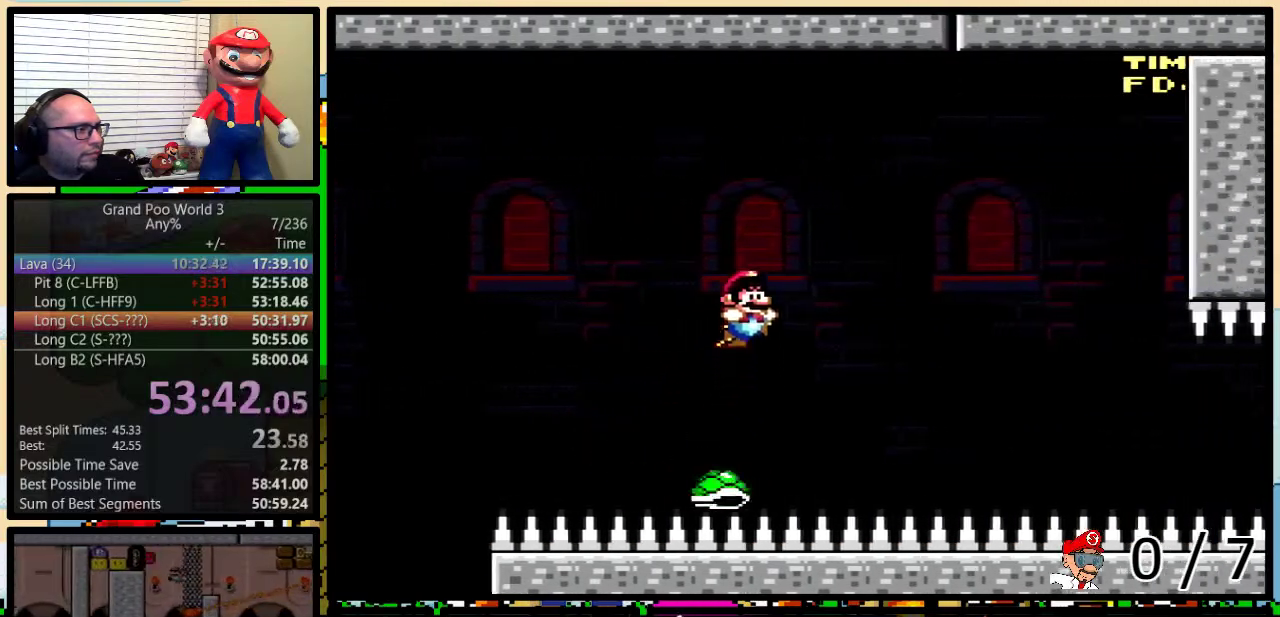
{"buttons": ["Y"], "events": [[216, "DPAD_RIGHT", "up"], [250, "DPAD_LEFT", "down"], [317, "DPAD_LEFT", "up"], [317, "DPAD_RIGHT", "down"], [467, "DPAD_RIGHT", "up"]]}